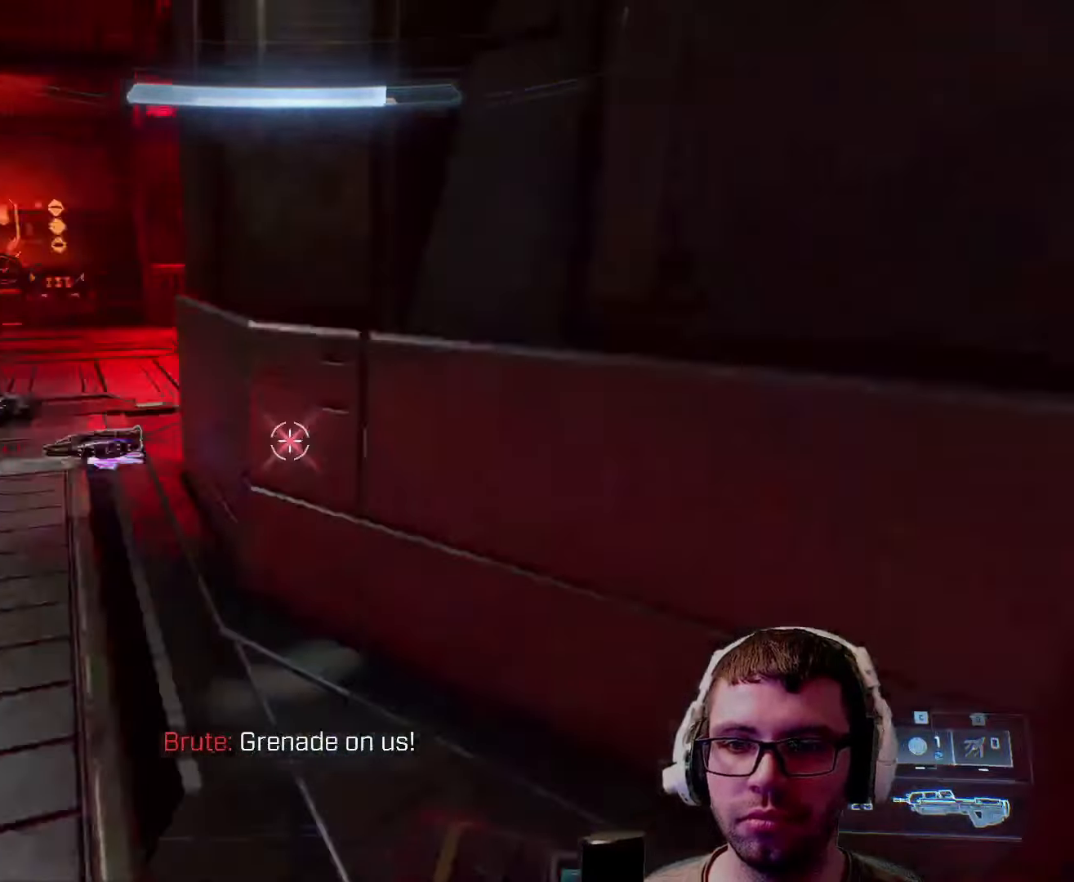
Gameplay with keyboard and mouse; each line is a JSON object with the keys and mouse buttons held at the frame after it. "events" lists presses ("down") and releases ("up") of "1", "2", "3", "4", "5", "a", "alt", "c", "caps_lock", "ctrl", "d", "e", "f", "g", "q", "r", "s", "shift", "space", "t", "tab", "v", "w", "x", "z", "mouse_left", "mouse_wheel" and "mouse_right" between this image and that frame as [ms after this image, input, new state], when the widget could be followed in between. "mouse_left", "mouse_wheel", "mouse_right" = the "left", "wheel", "right" buttons of the "mouse" list. No other keys are recorded. "wheel" means that the mouse wheel is clicked or scrolled. Not read: mouse_move.
{"keys": ["w"], "mouse": [], "events": [[100, "a", "down"], [384, "a", "up"]]}
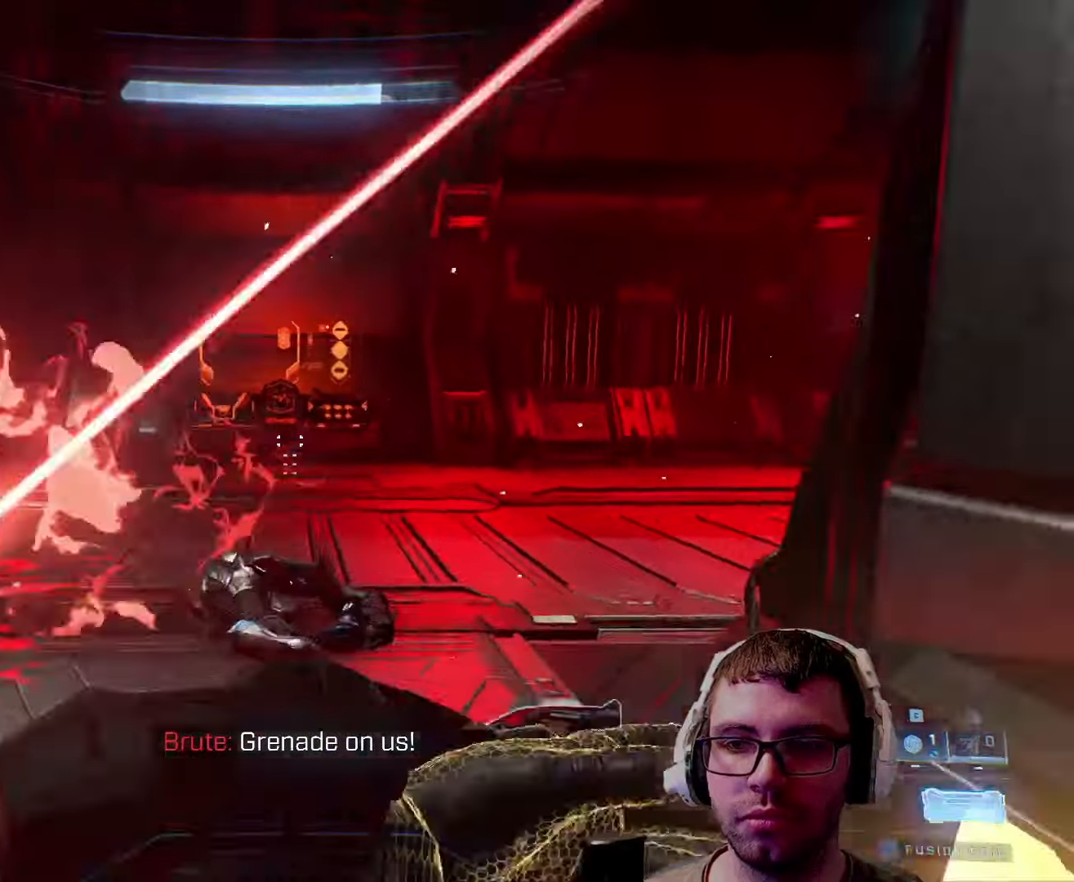
{"keys": ["a", "w"], "mouse": [], "events": [[84, "a", "down"], [217, "space", "down"], [350, "space", "up"]]}
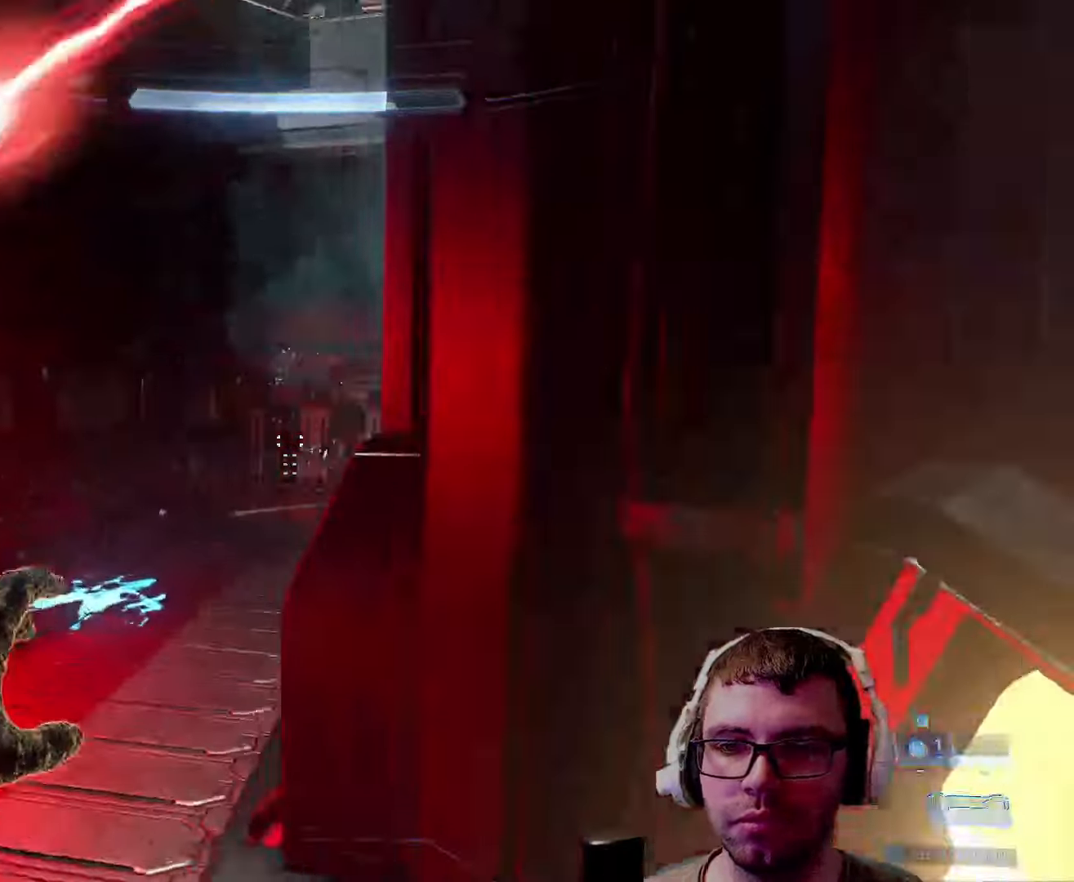
{"keys": ["a", "w"], "mouse": ["left"], "events": [[134, "mouse_left", "down"]]}
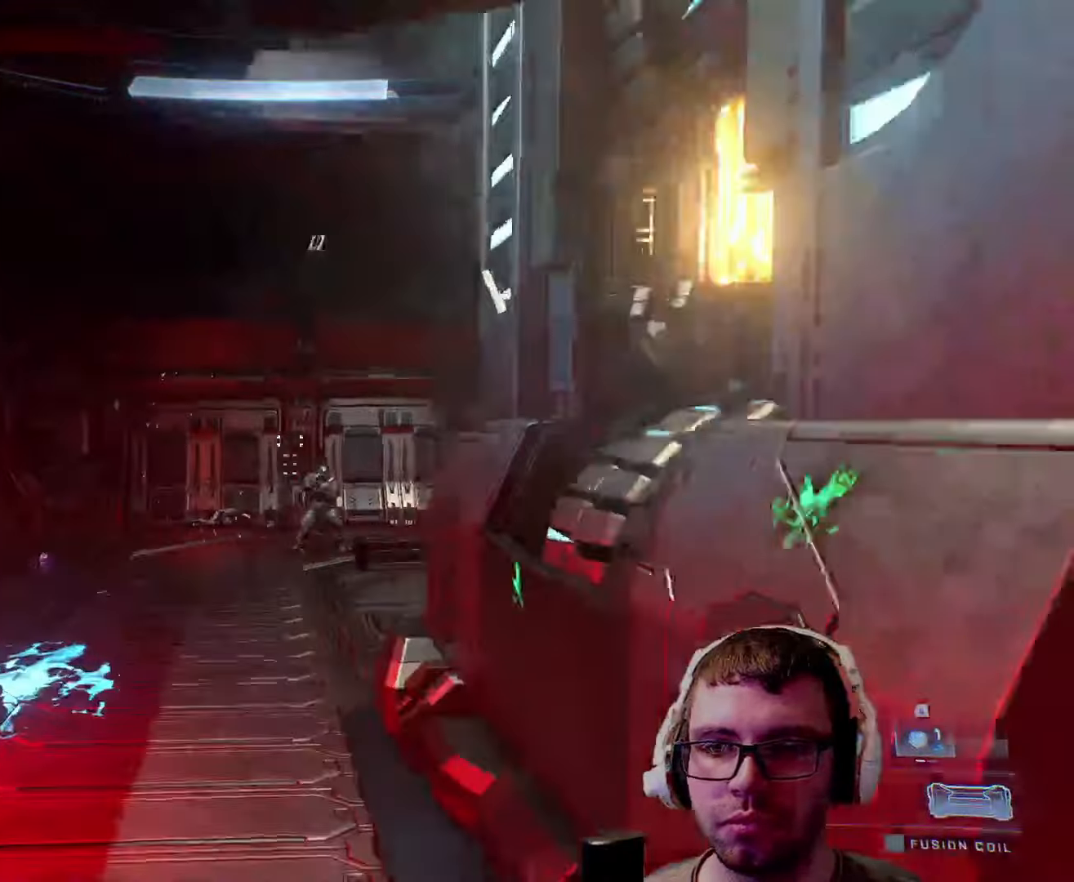
{"keys": ["d"], "mouse": [], "events": [[17, "w", "up"], [100, "mouse_left", "up"], [133, "s", "down"], [200, "a", "up"], [383, "d", "down"], [433, "s", "up"]]}
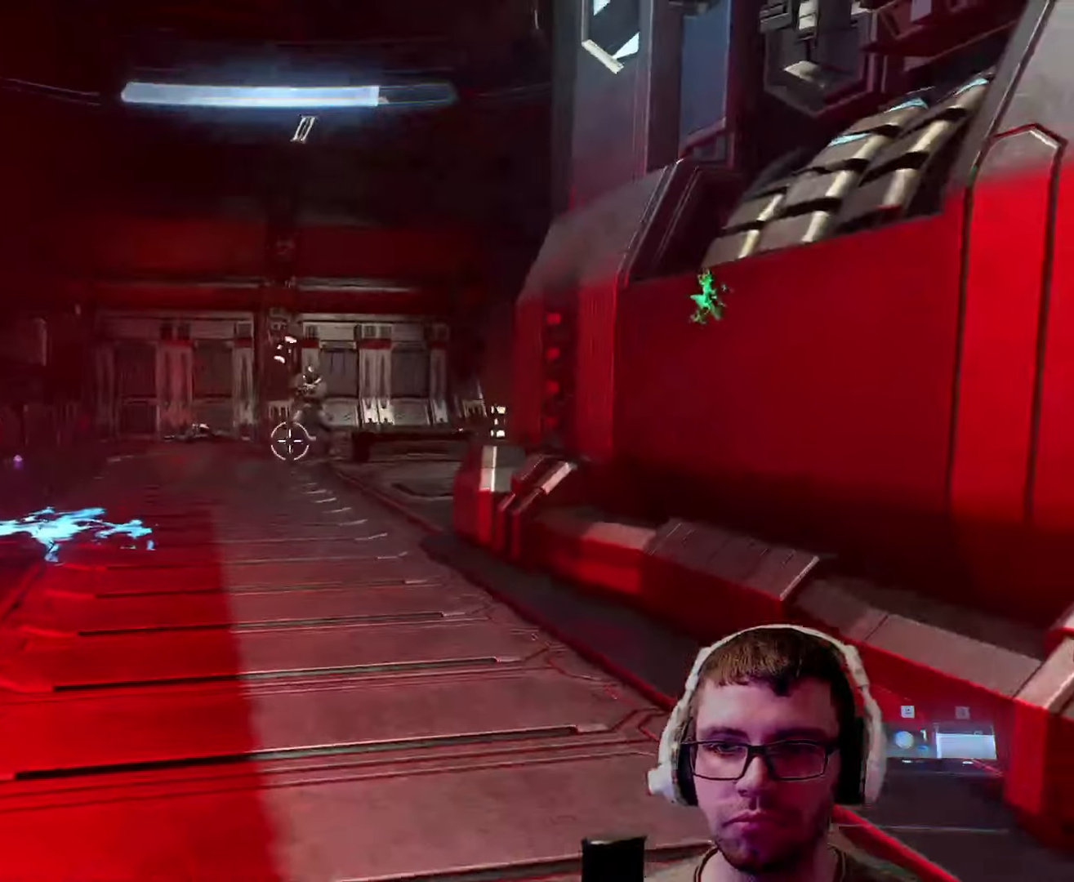
{"keys": ["s"], "mouse": [], "events": [[33, "a", "down"], [83, "d", "up"], [366, "s", "down"], [500, "a", "up"]]}
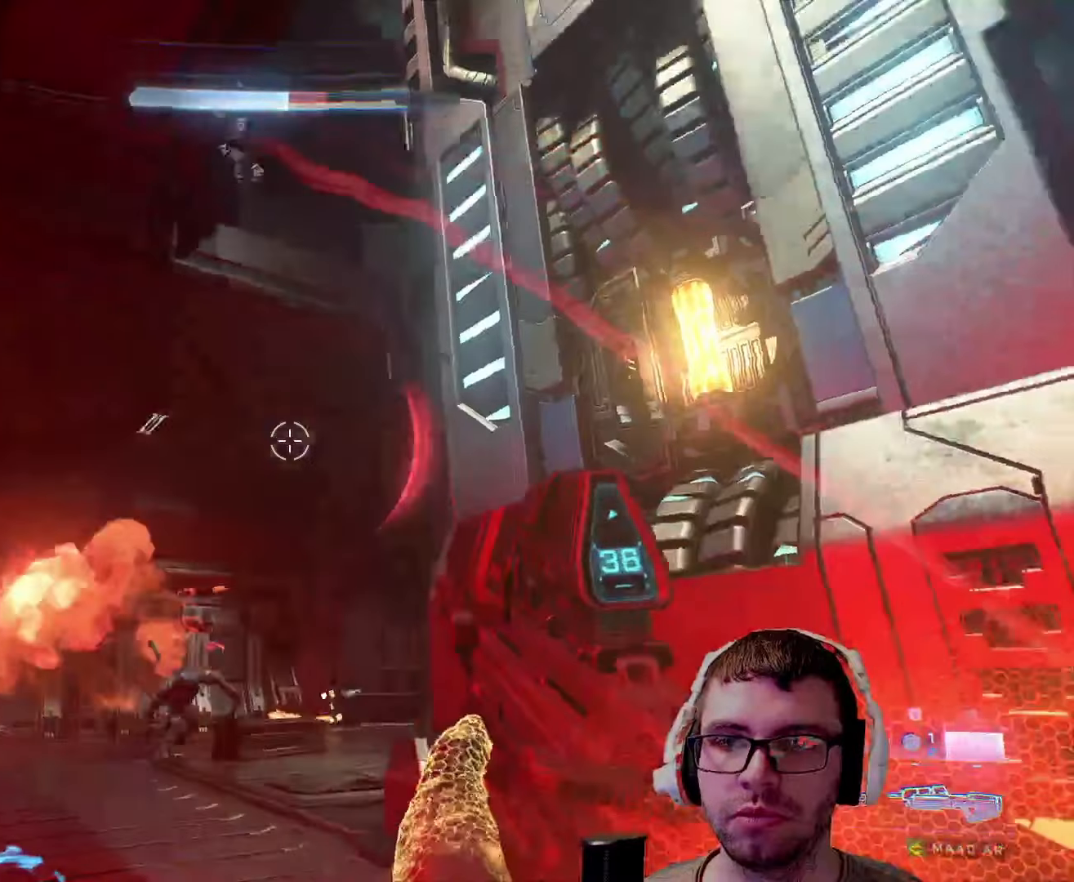
{"keys": ["d"], "mouse": ["left"], "events": [[100, "d", "down"], [183, "s", "up"], [483, "mouse_left", "down"]]}
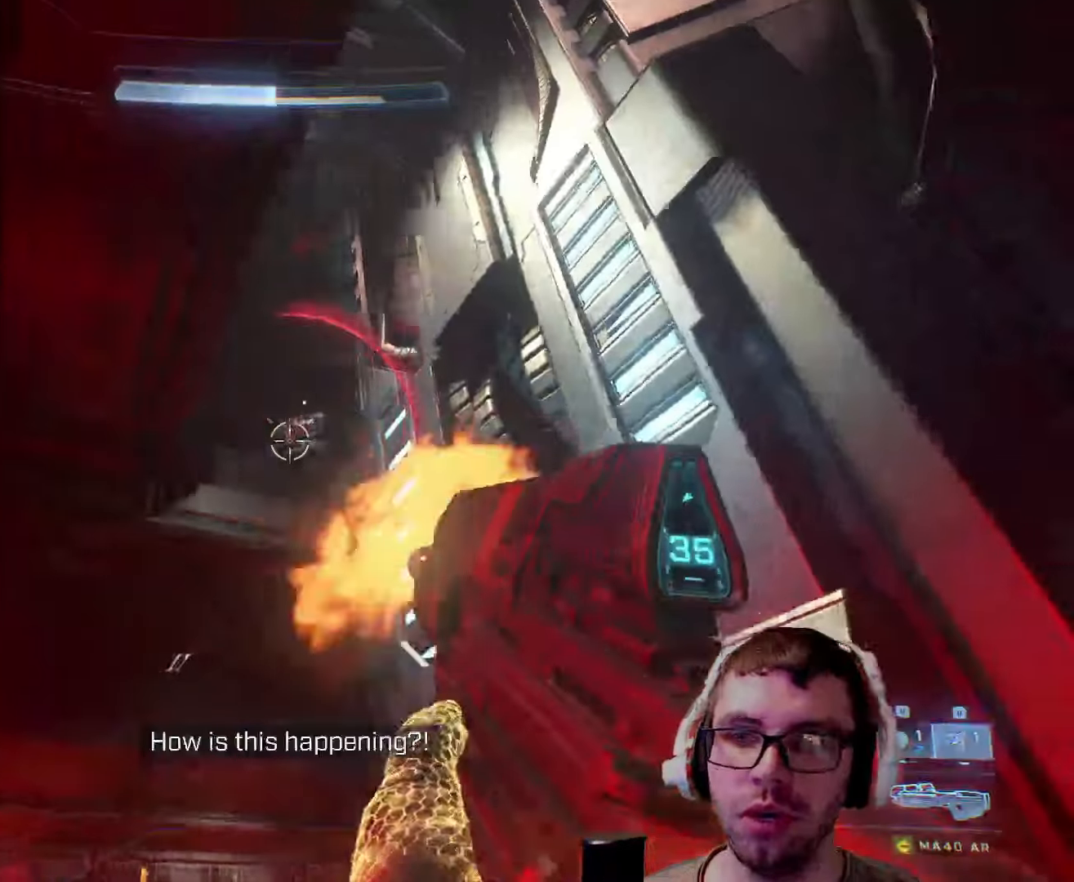
{"keys": ["a"], "mouse": ["left"], "events": [[433, "a", "down"], [433, "d", "up"]]}
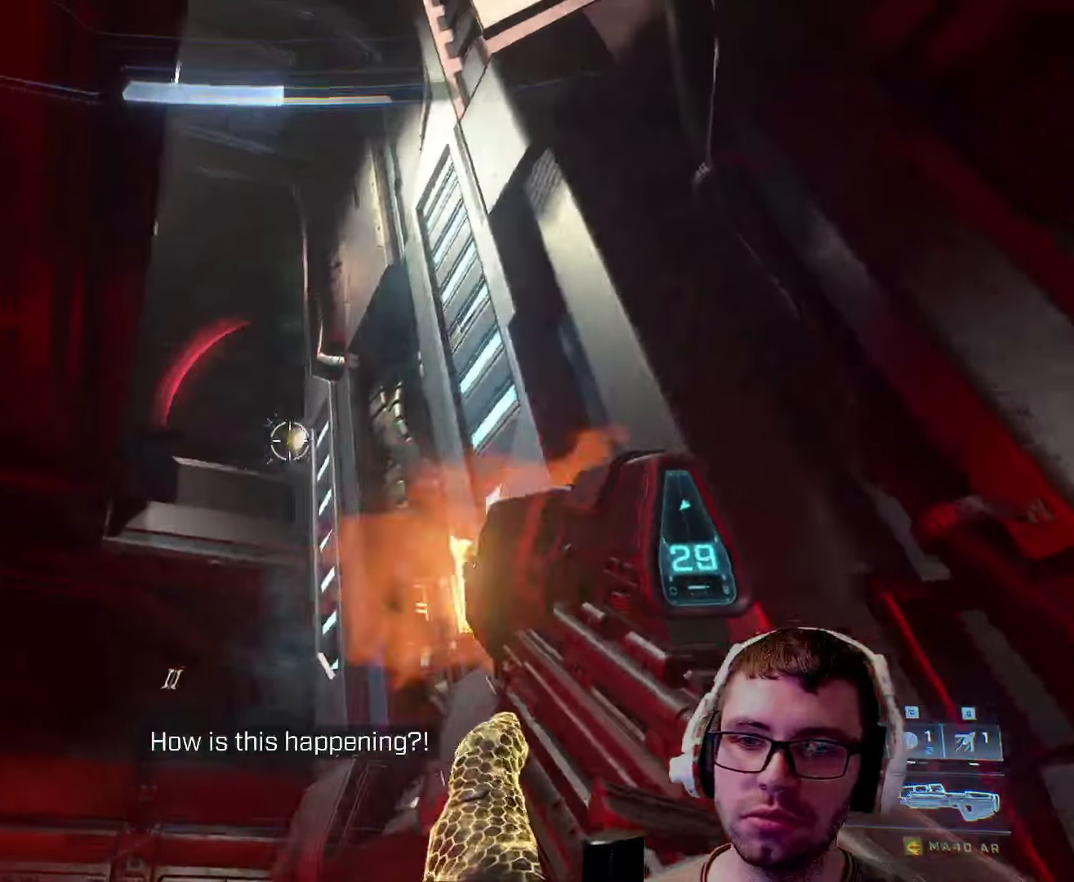
{"keys": ["a", "w"], "mouse": ["left"], "events": [[266, "w", "down"]]}
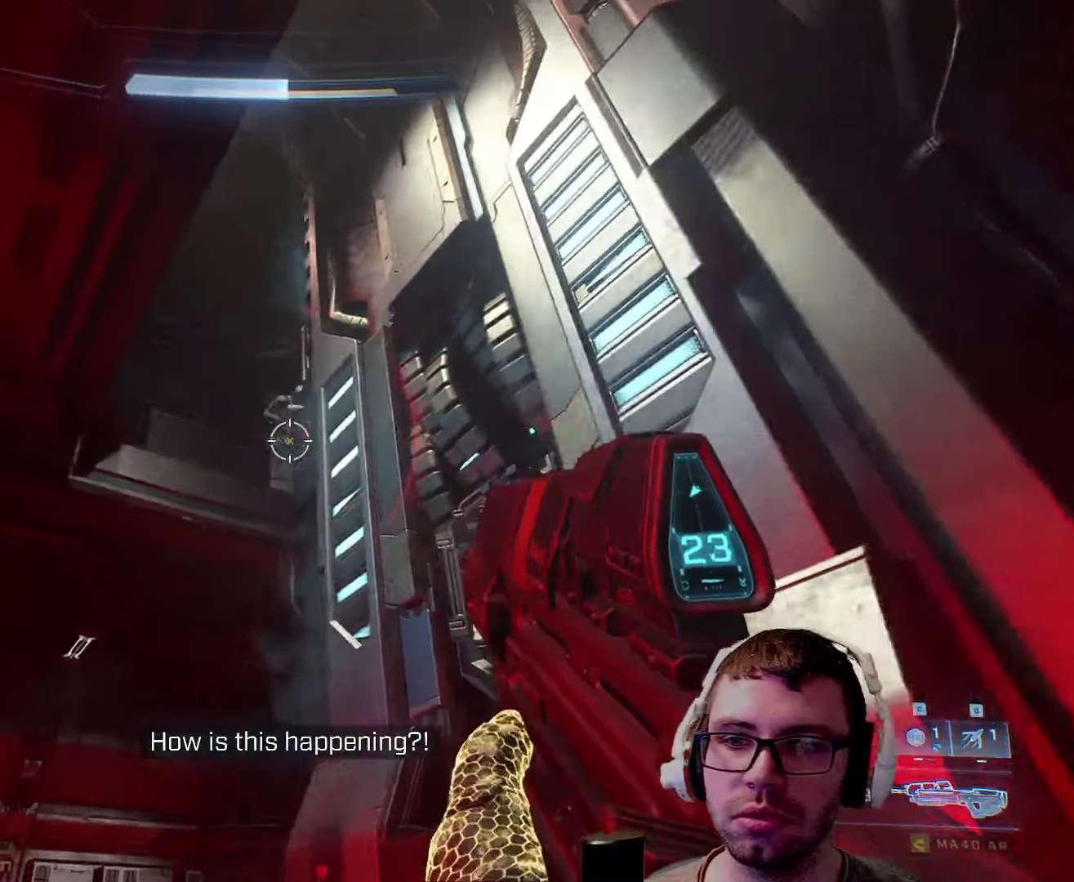
{"keys": ["s"], "mouse": ["left"], "events": [[133, "w", "up"], [383, "a", "up"], [466, "s", "down"]]}
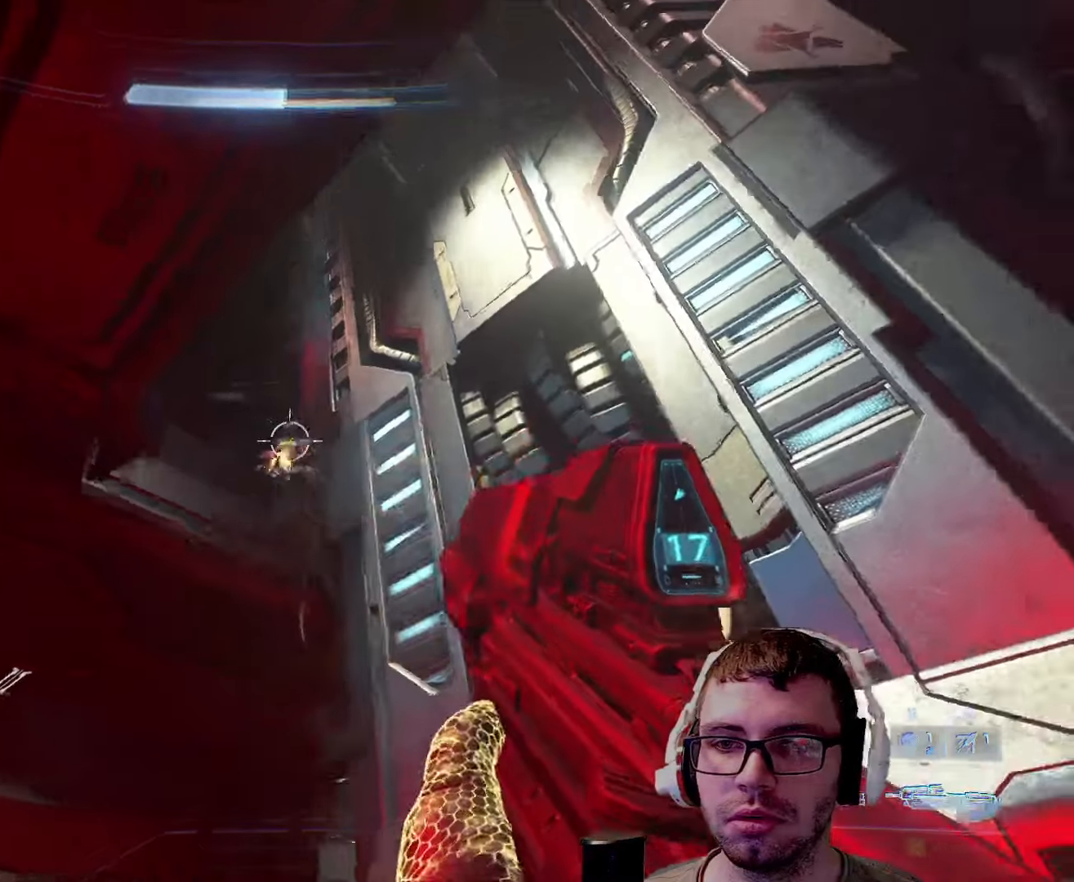
{"keys": [], "mouse": ["left"], "events": [[200, "s", "up"]]}
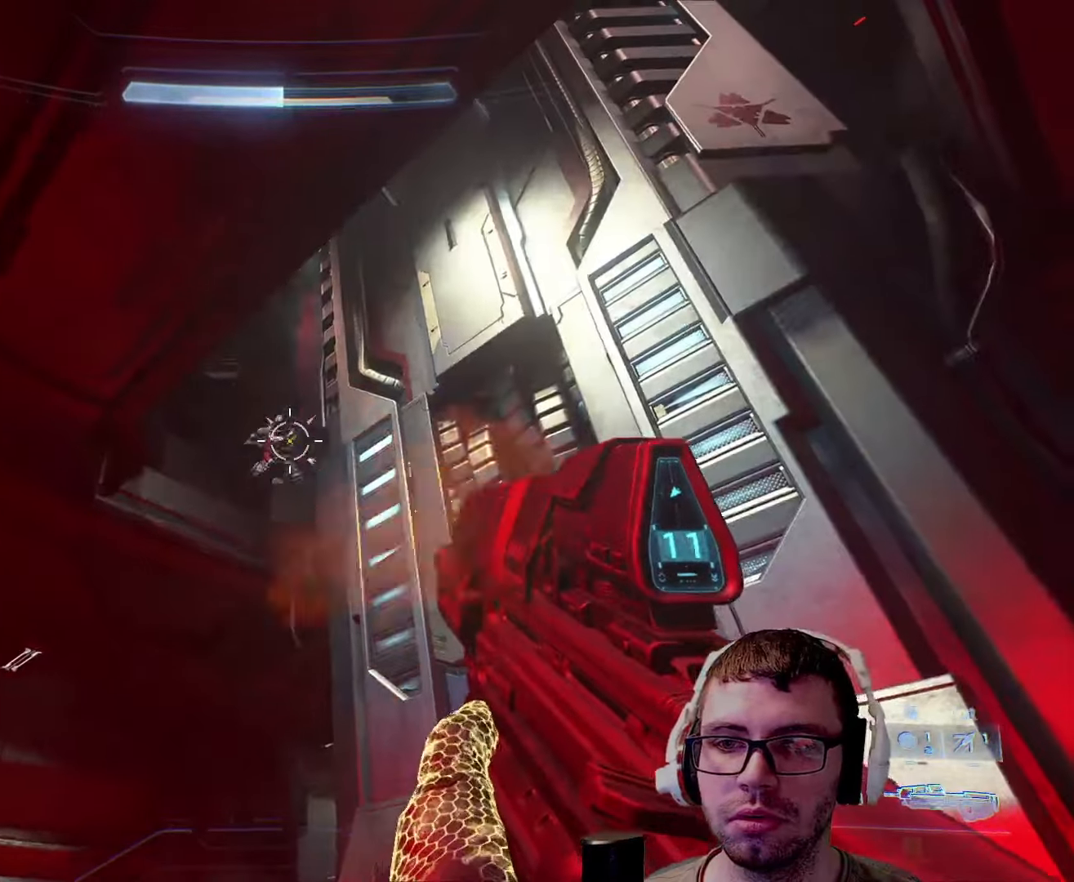
{"keys": [], "mouse": ["left"], "events": [[216, "w", "down"], [400, "w", "up"]]}
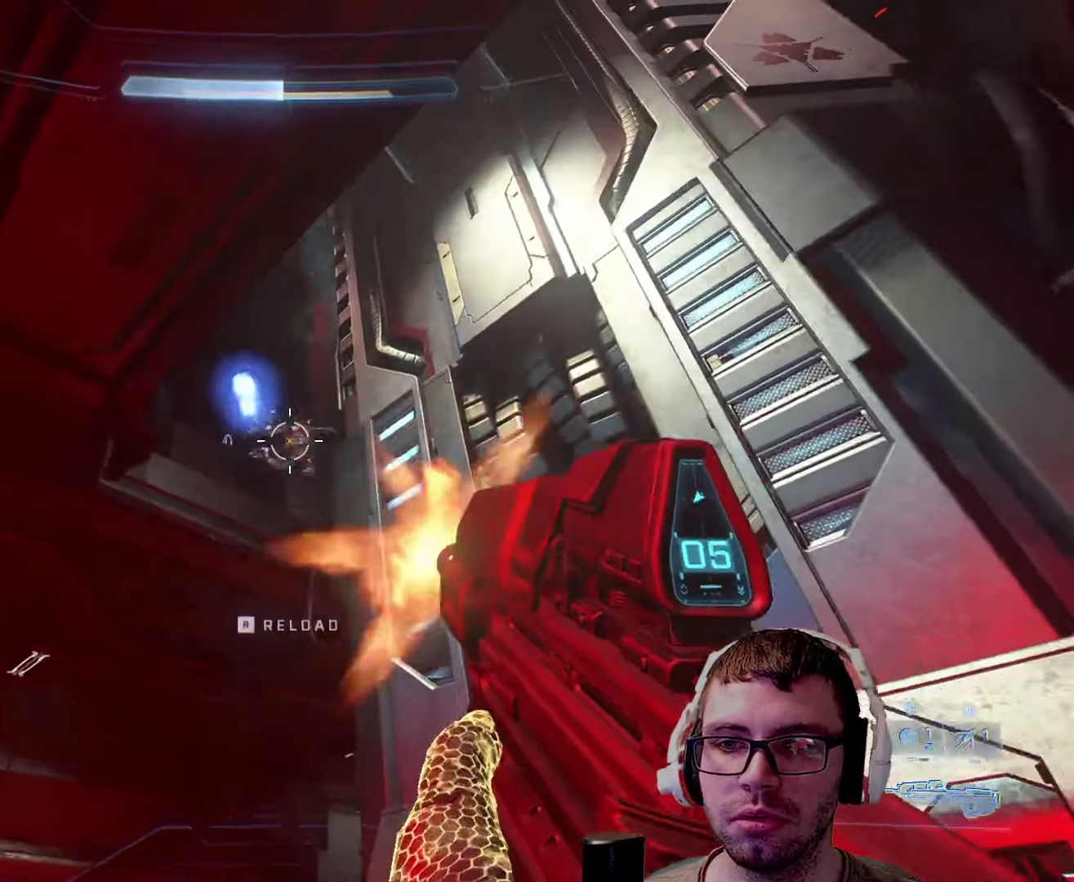
{"keys": ["w"], "mouse": [], "events": [[50, "a", "down"], [100, "mouse_left", "up"], [100, "w", "down"], [133, "w", "up"], [183, "r", "down"], [266, "r", "up"], [350, "w", "down"], [433, "a", "up"]]}
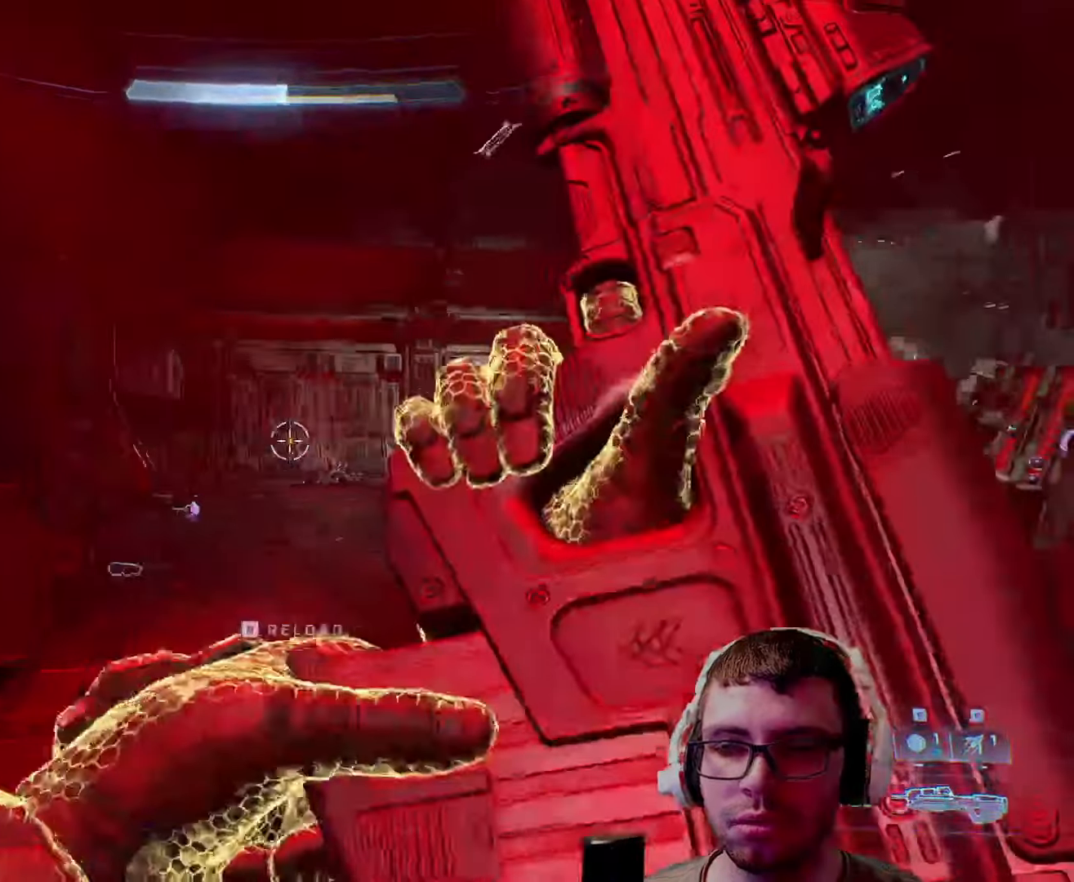
{"keys": ["a", "w"], "mouse": [], "events": [[333, "a", "down"]]}
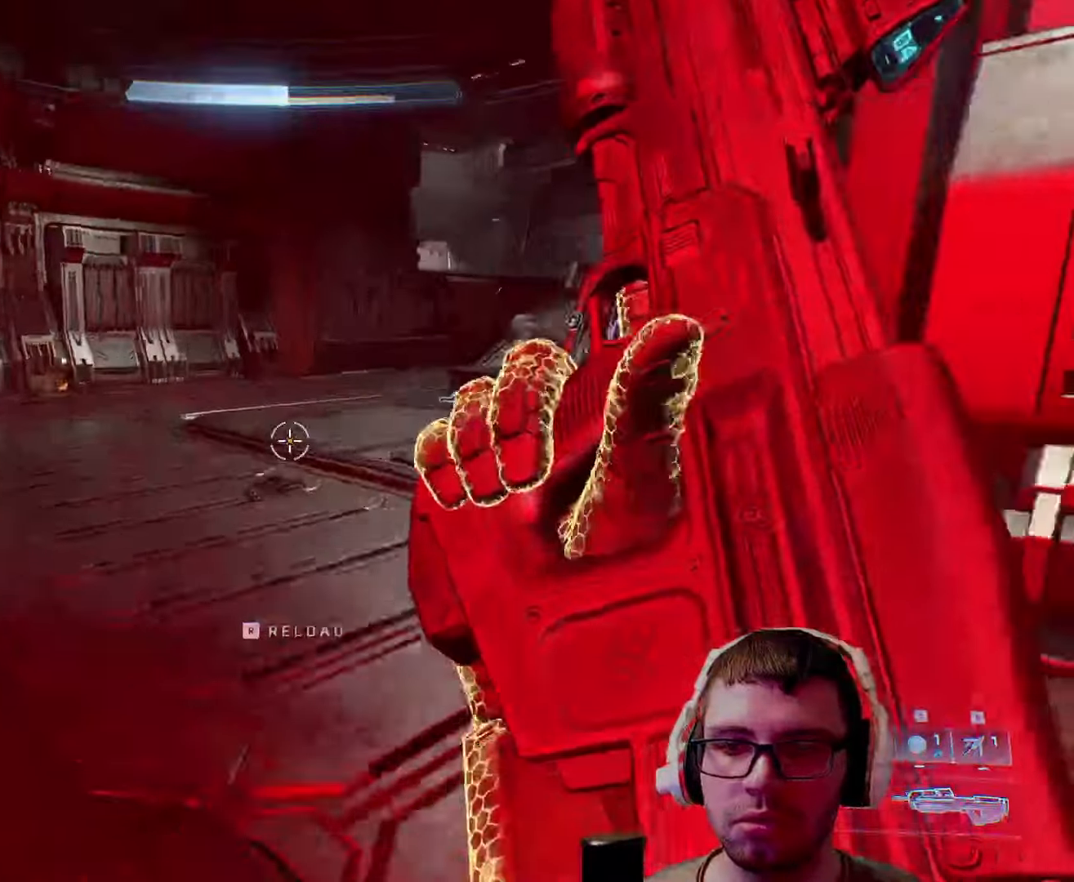
{"keys": ["a", "w"], "mouse": [], "events": []}
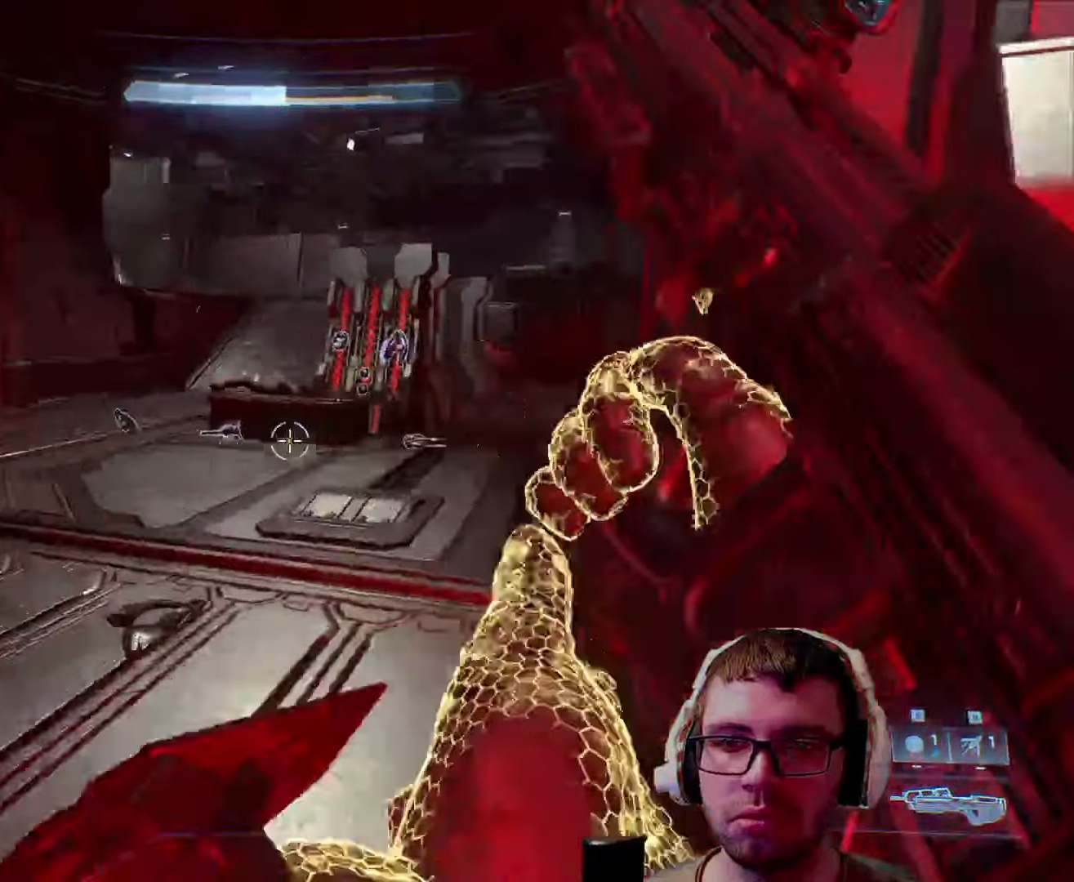
{"keys": ["a"], "mouse": [], "events": [[17, "w", "up"]]}
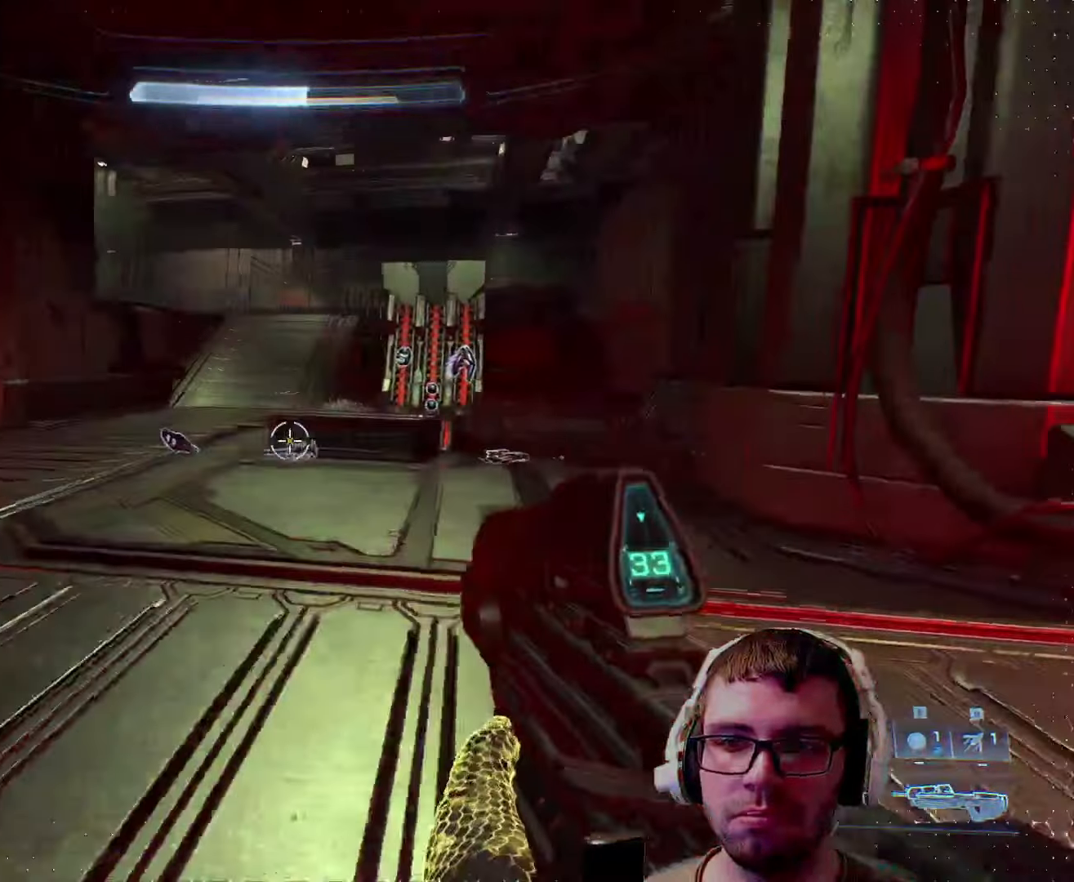
{"keys": ["d", "w"], "mouse": [], "events": [[83, "a", "up"], [83, "d", "down"], [250, "w", "down"]]}
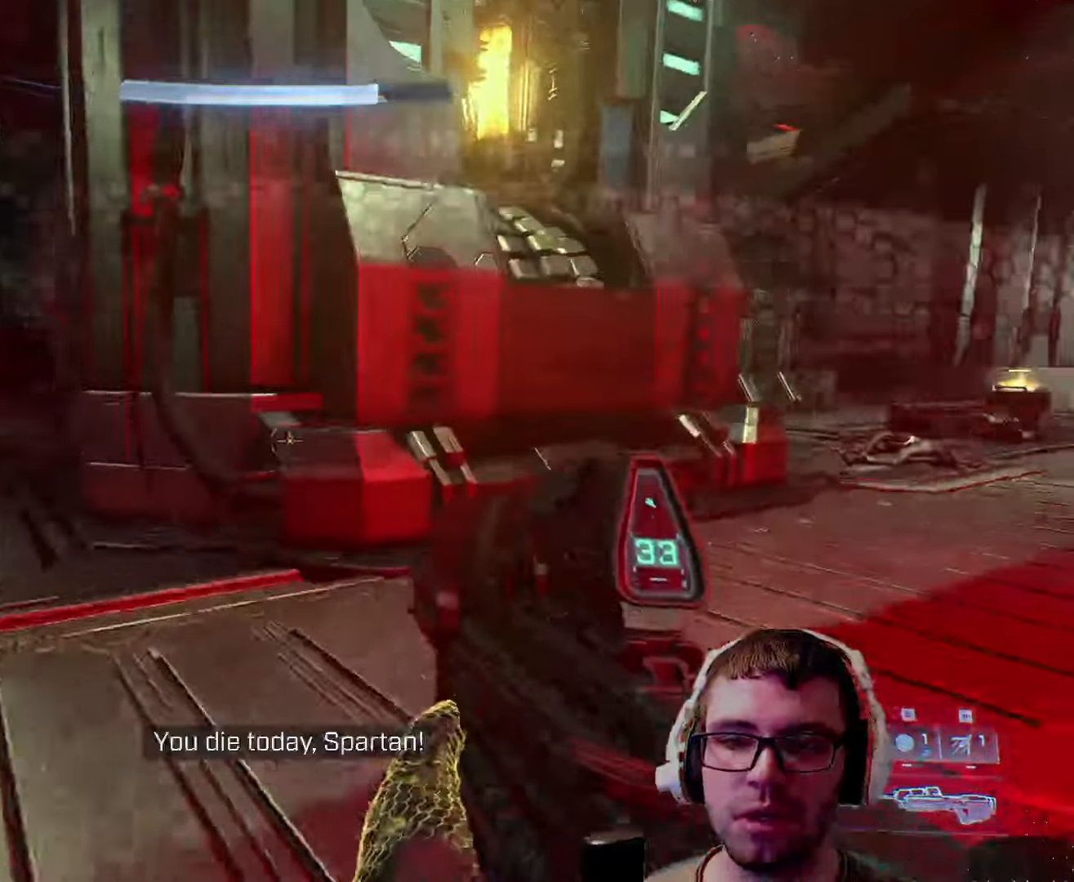
{"keys": [], "mouse": [], "events": [[17, "shift", "down"], [150, "shift", "up"], [283, "w", "up"], [350, "d", "up"]]}
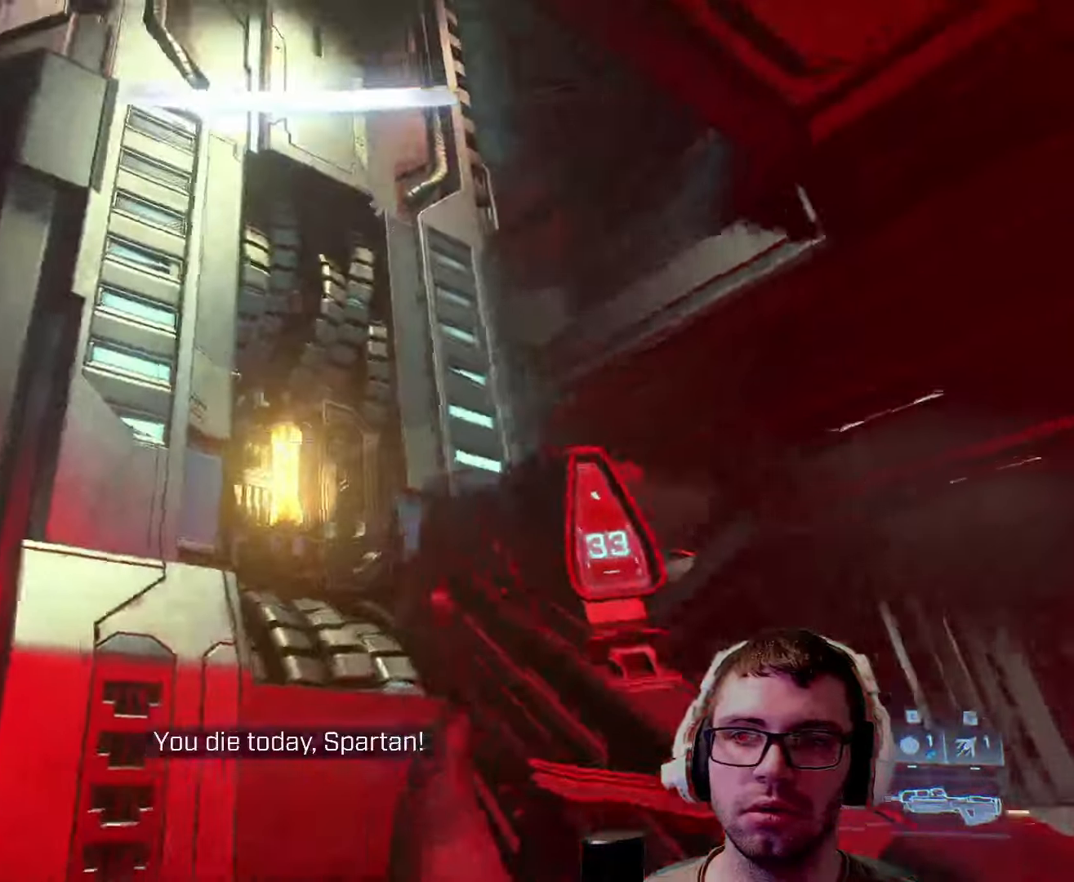
{"keys": [], "mouse": ["left"], "events": [[217, "mouse_left", "down"]]}
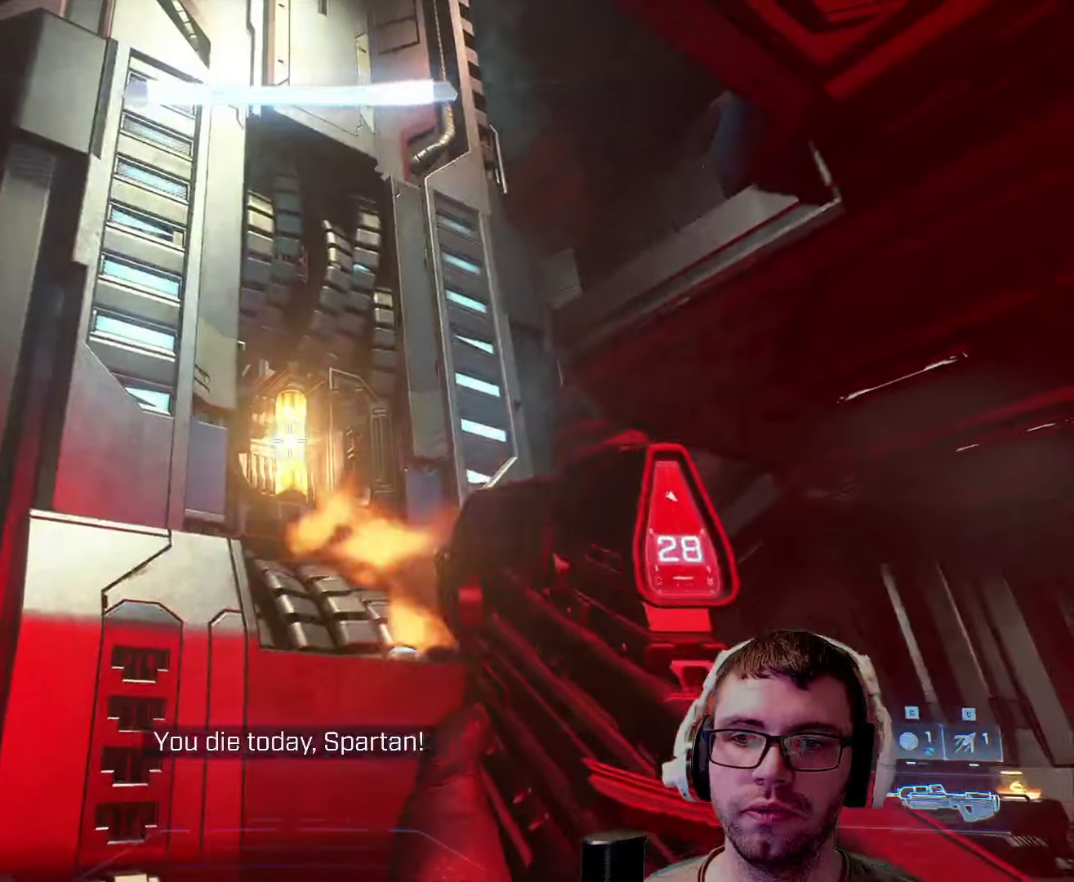
{"keys": [], "mouse": ["left"], "events": []}
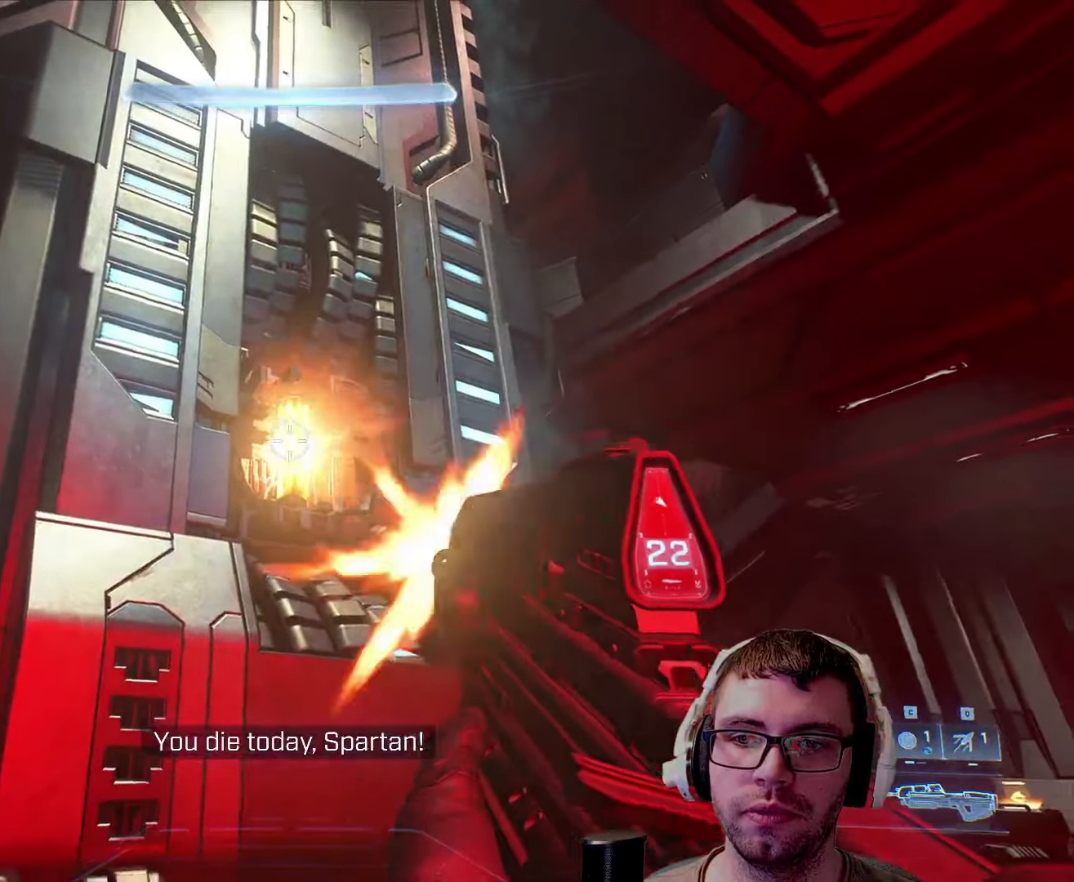
{"keys": [], "mouse": ["left"], "events": []}
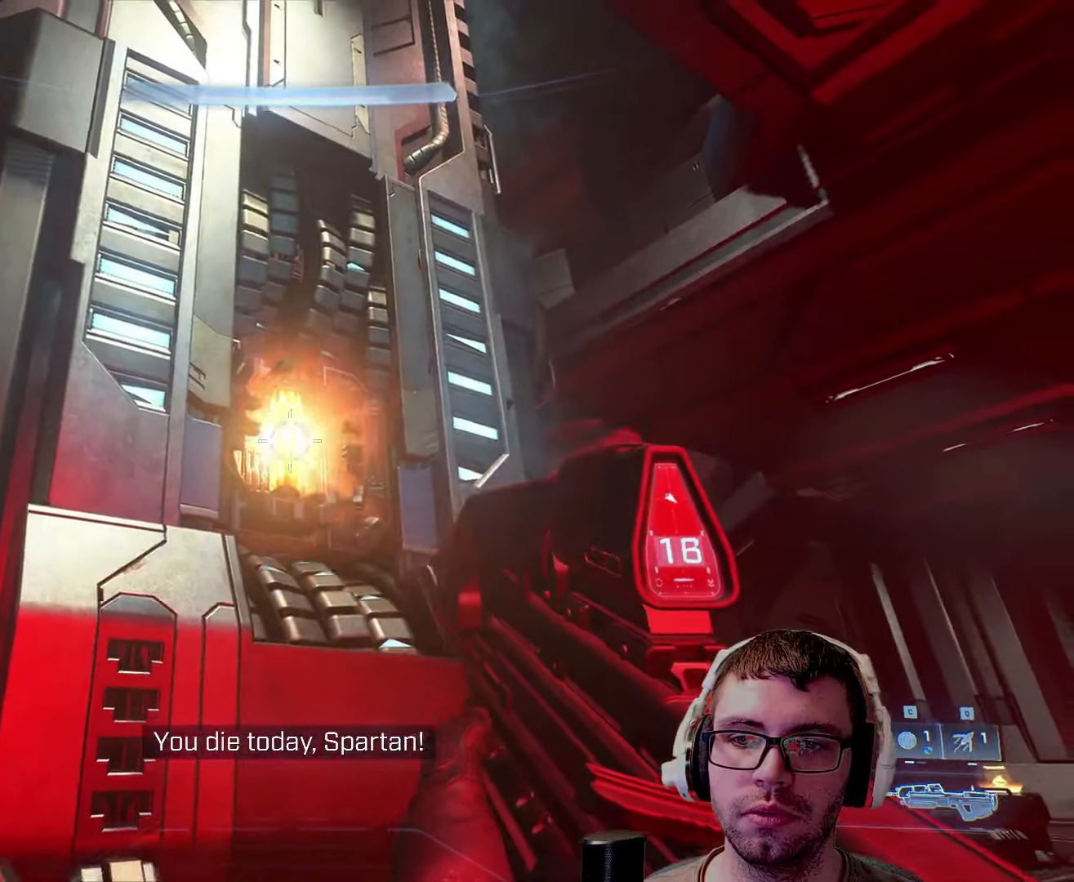
{"keys": [], "mouse": ["left"], "events": []}
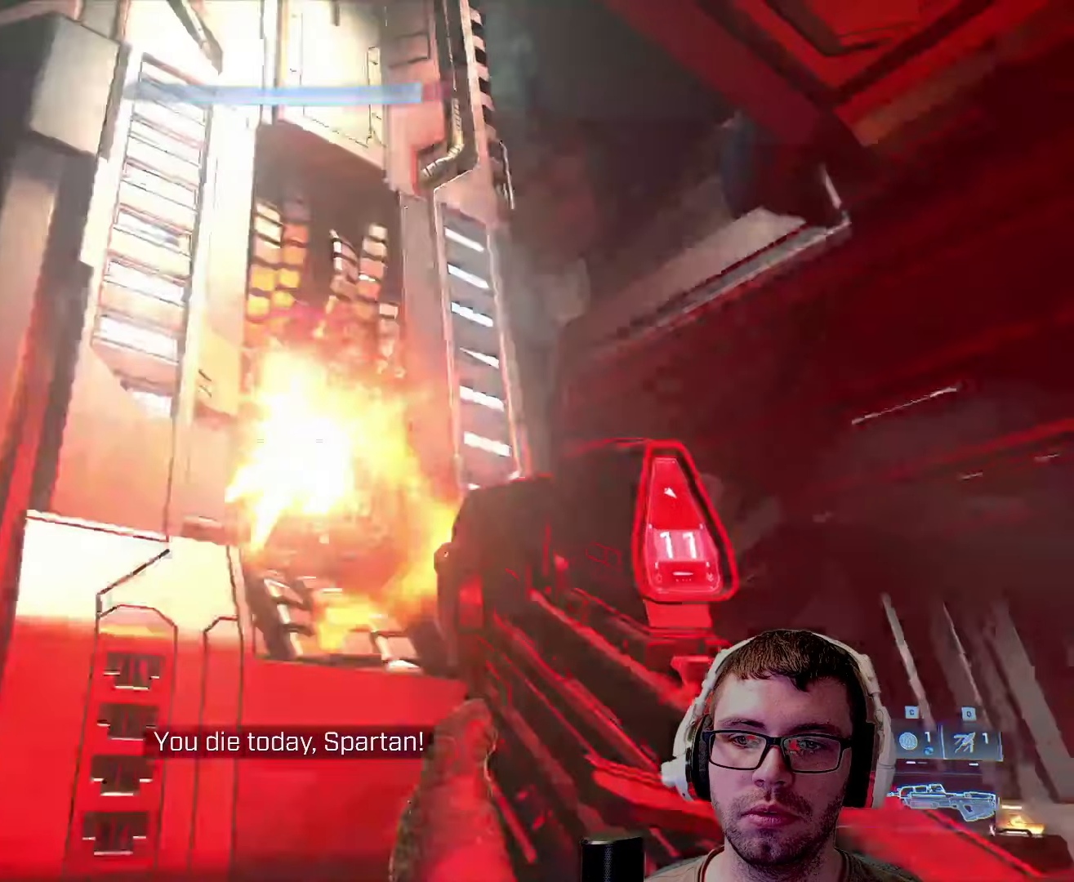
{"keys": ["a"], "mouse": [], "events": [[433, "mouse_left", "up"], [450, "a", "down"]]}
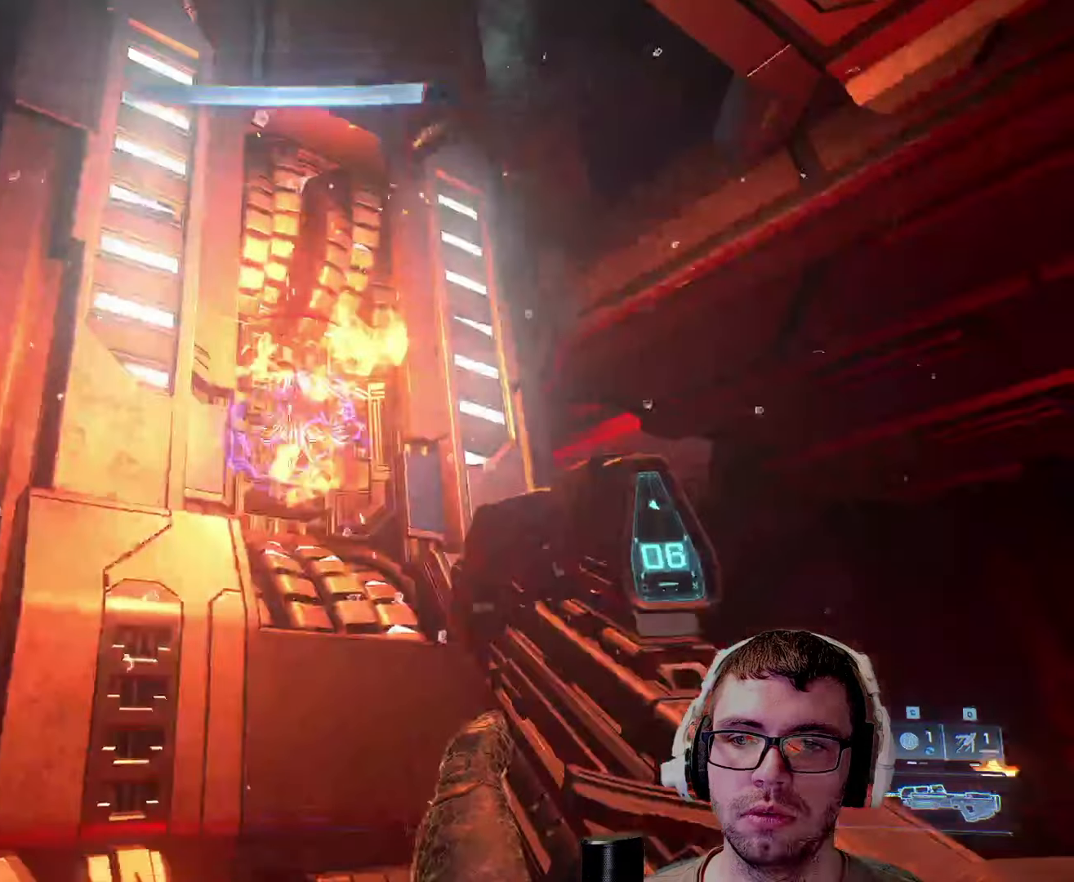
{"keys": ["w"], "mouse": [], "events": [[117, "r", "down"], [200, "r", "up"], [300, "w", "down"], [483, "a", "up"]]}
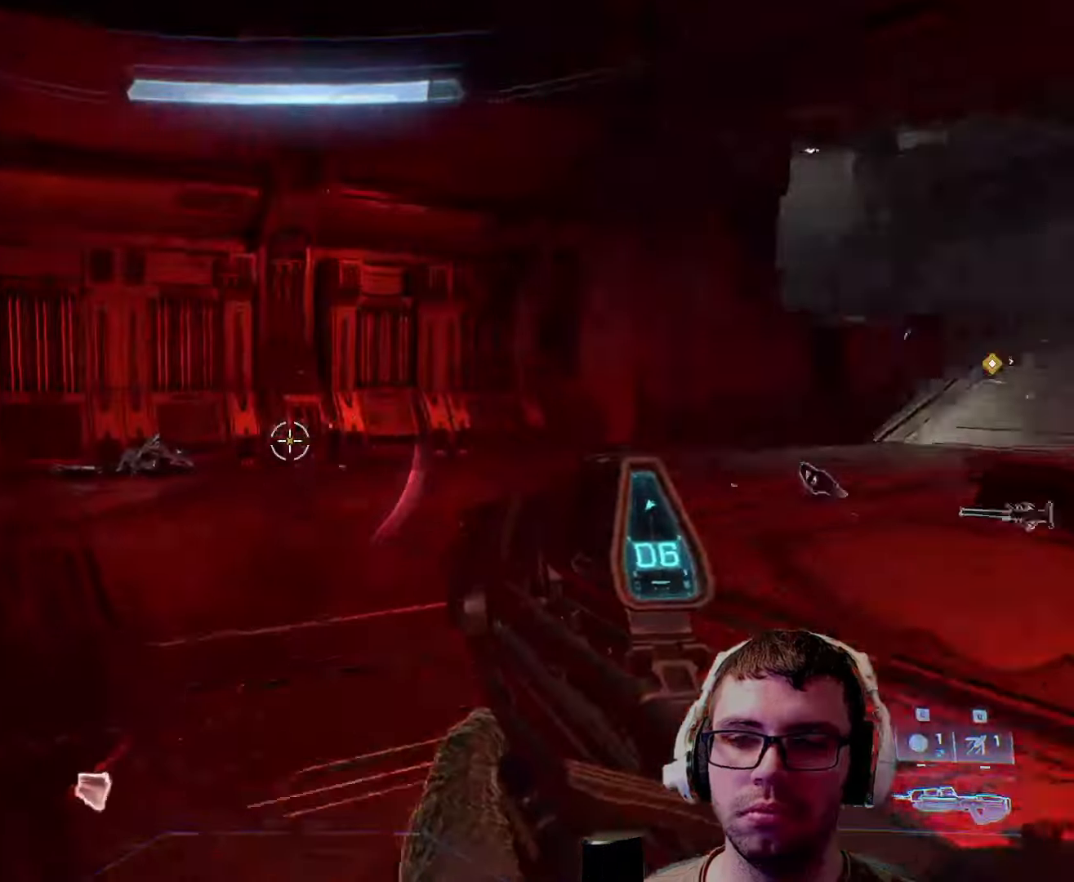
{"keys": ["a", "w"], "mouse": [], "events": [[284, "a", "down"]]}
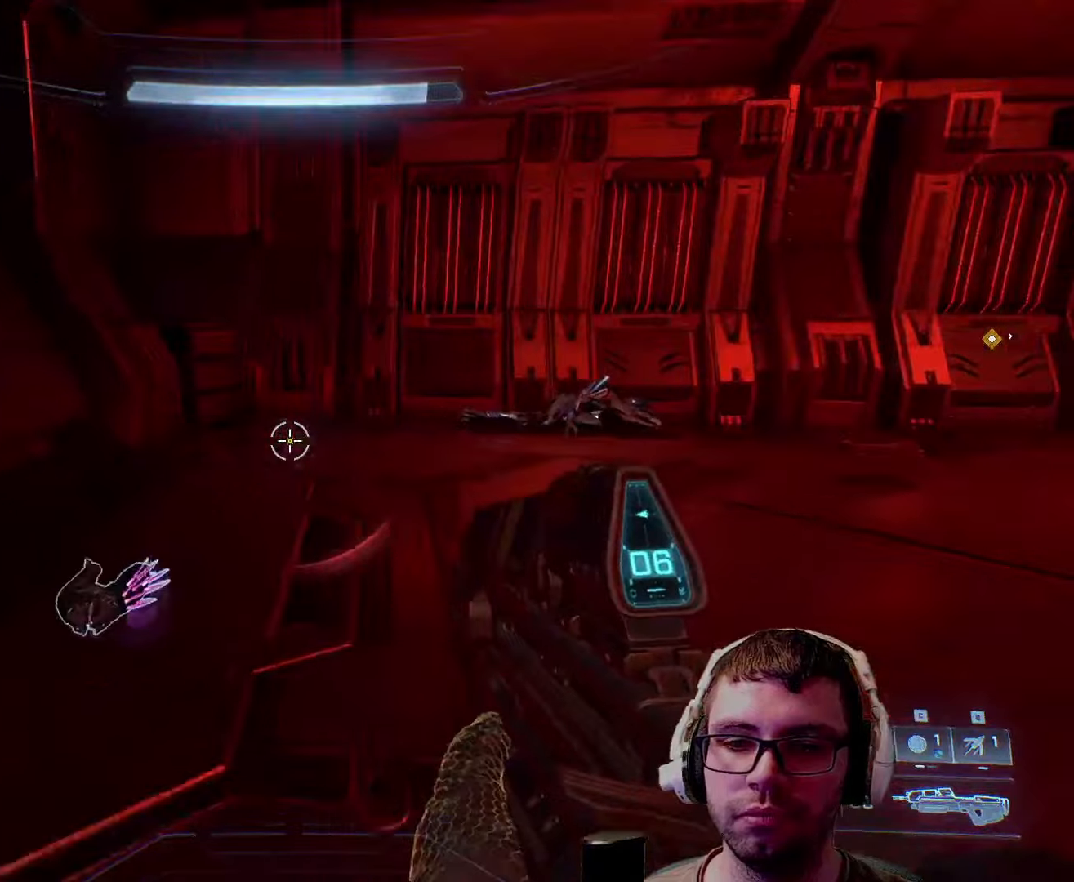
{"keys": ["w"], "mouse": [], "events": [[50, "a", "up"]]}
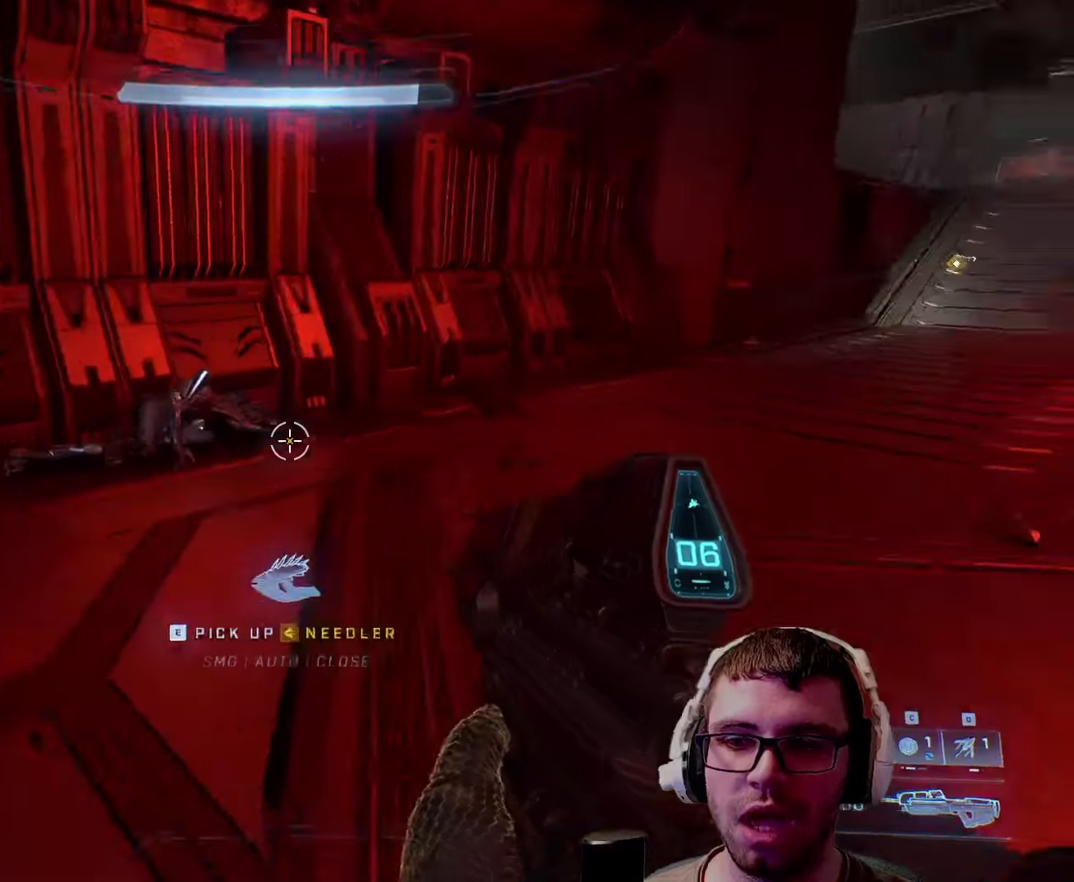
{"keys": ["w"], "mouse": [], "events": [[67, "w", "up"], [367, "w", "down"]]}
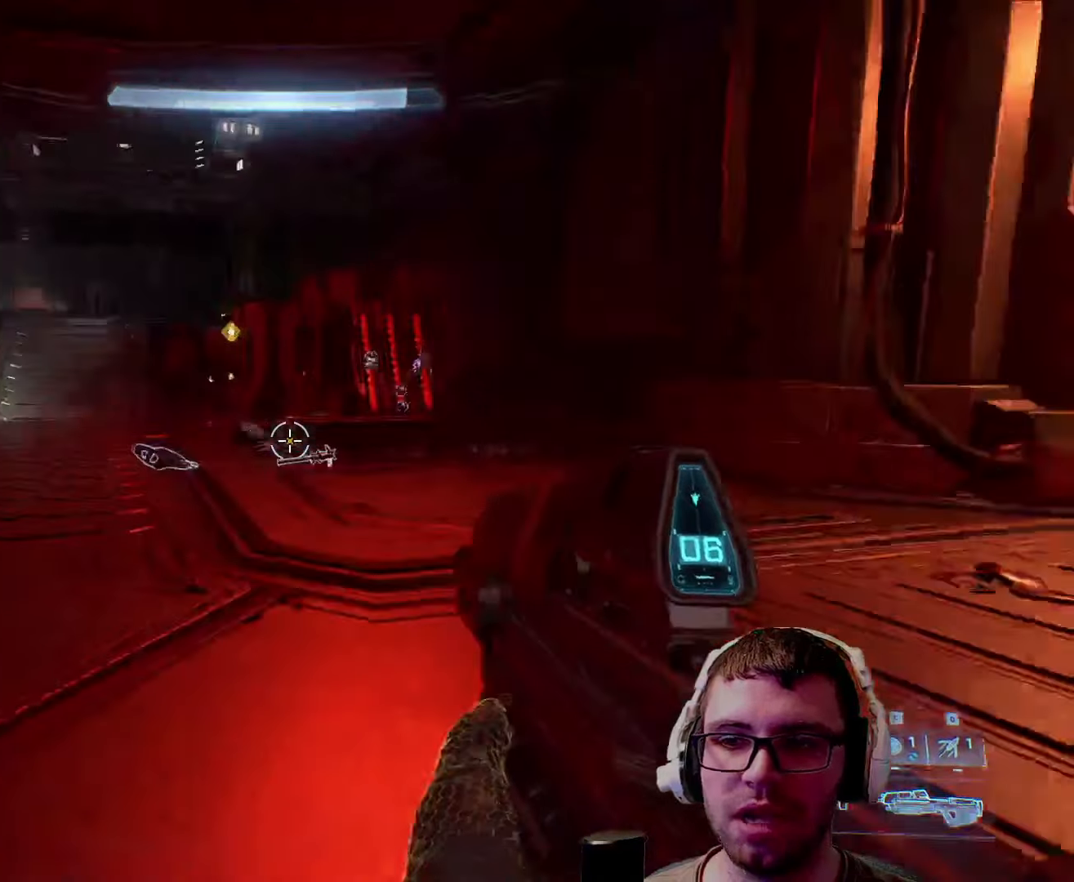
{"keys": ["w"], "mouse": [], "events": [[67, "a", "down"], [167, "a", "up"], [267, "shift", "down"], [450, "shift", "up"]]}
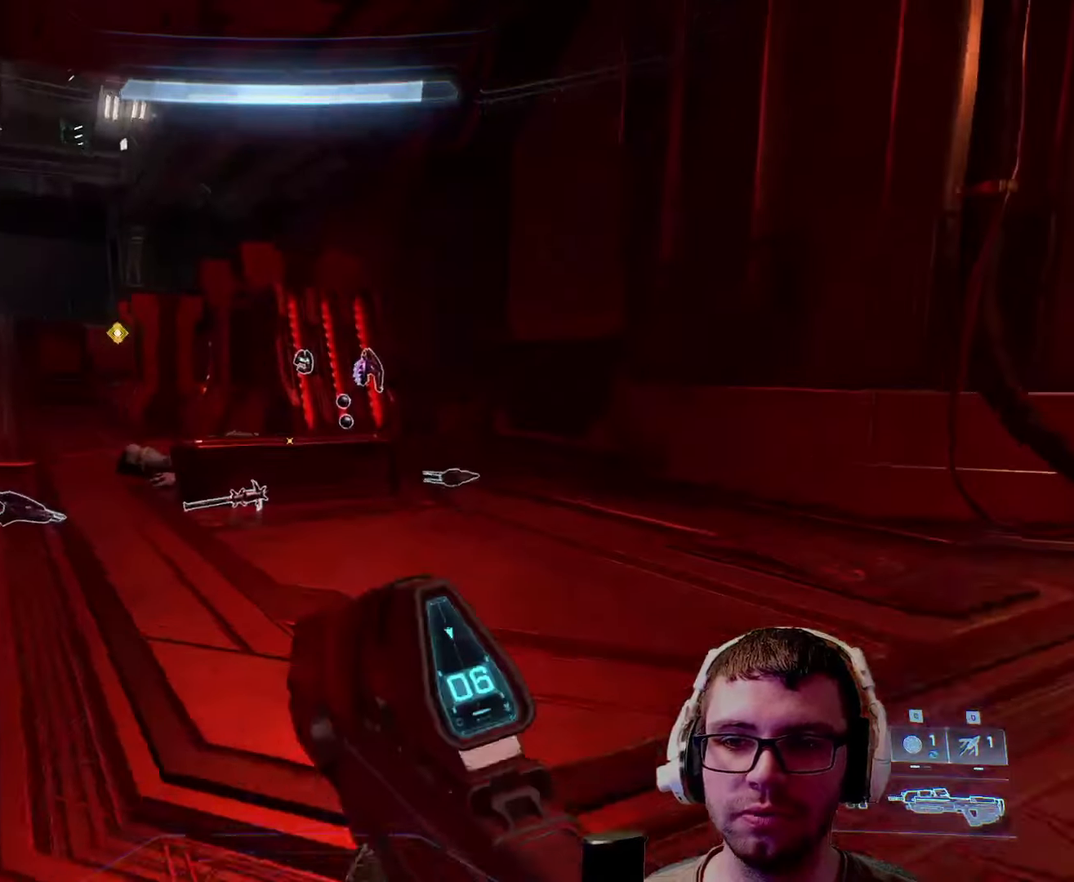
{"keys": ["w"], "mouse": [], "events": []}
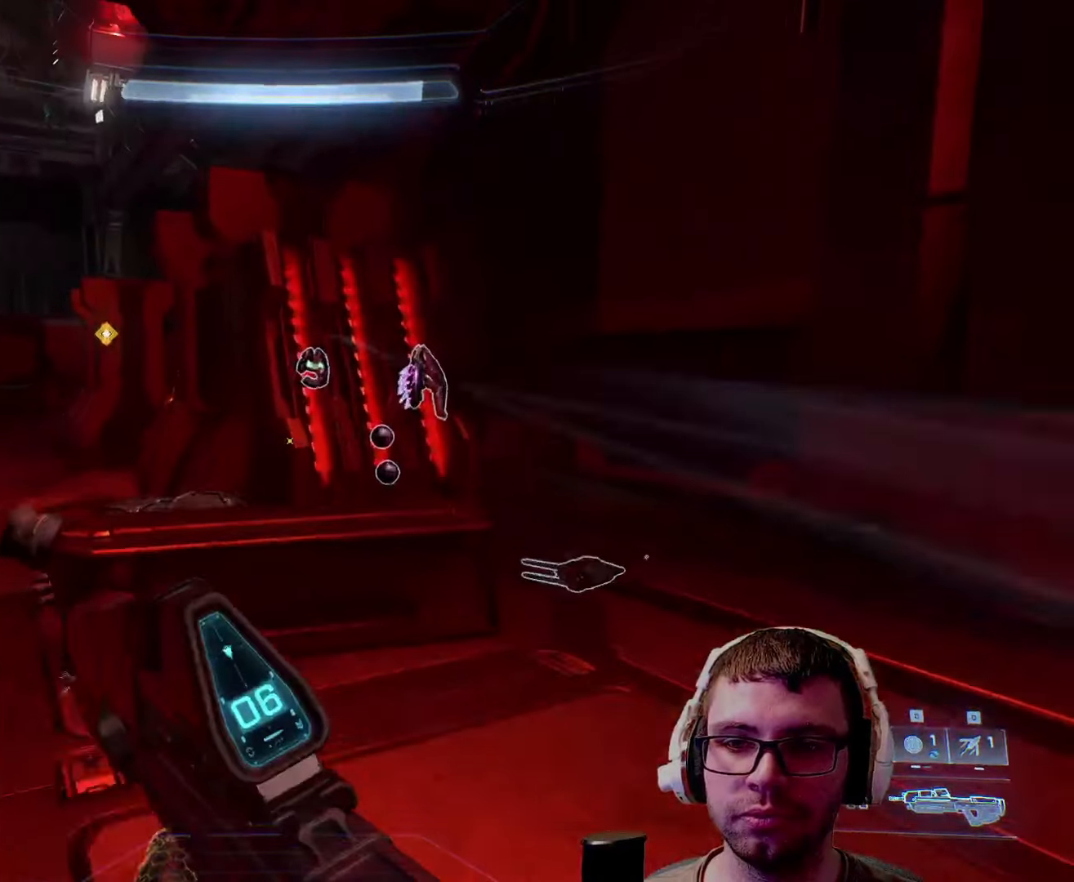
{"keys": ["d", "w"], "mouse": [], "events": [[284, "d", "down"]]}
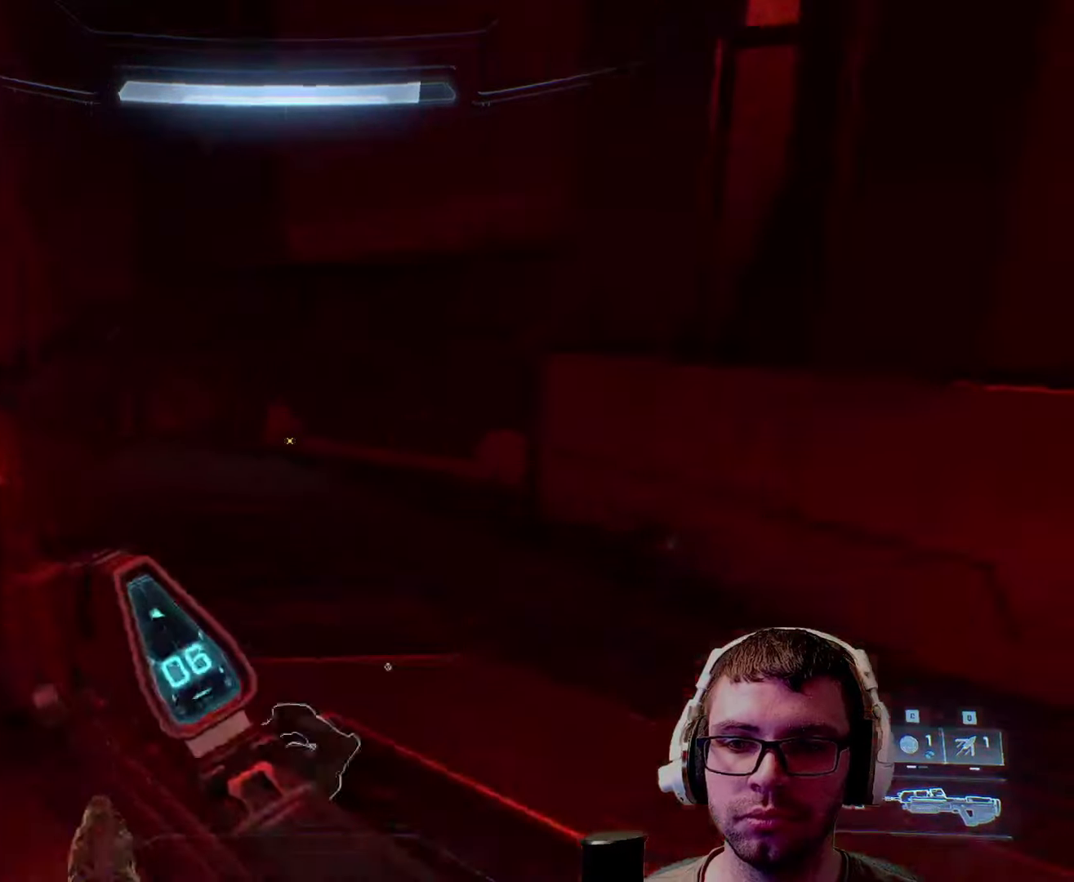
{"keys": ["w"], "mouse": [], "events": [[250, "d", "up"], [317, "d", "down"], [317, "w", "up"], [500, "d", "up"], [500, "w", "down"]]}
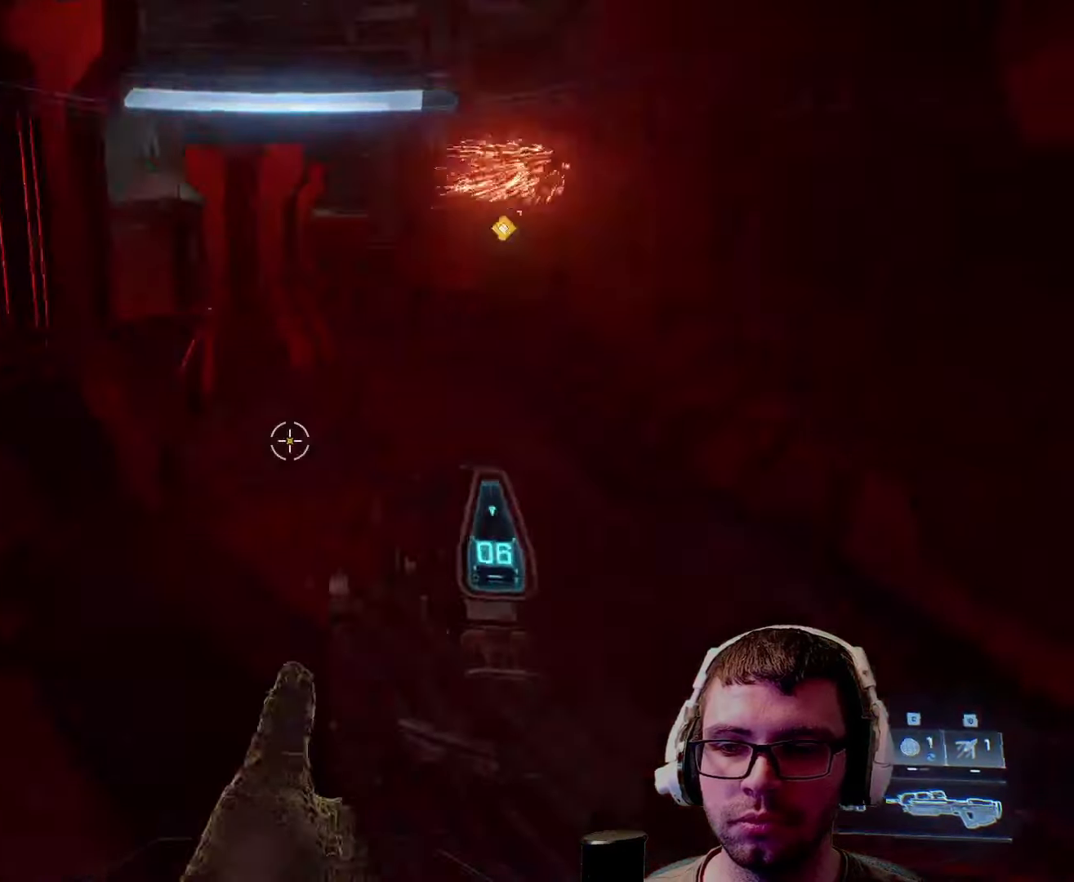
{"keys": ["shift", "w"], "mouse": [], "events": [[417, "shift", "down"]]}